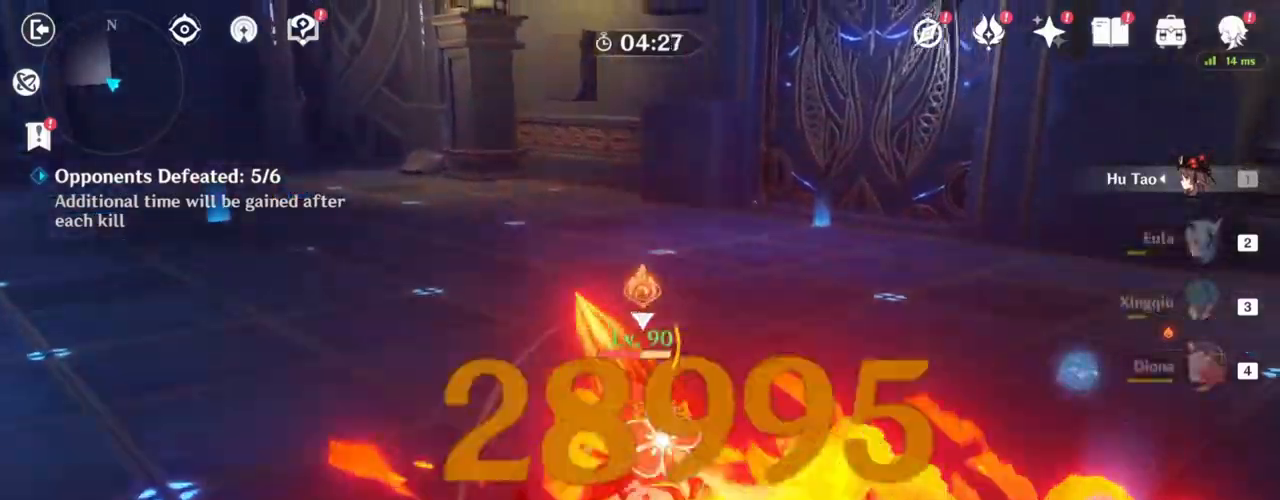
Gameplay with keyboard and mouse; each line is a JSON object with the keys and mouse buttons held at the frame after it. "events" lists presses ("down") and releases ("up") of "1", "2", "3", "4", "5", "a", "alt", "c", "caps_lock", "ctrl", "d", "e", "f", "g", "q", "r", "s", "shift", "space", "t", "tab", "v", "w", "x", "z", "mouse_left", "mouse_wheel" and "mouse_right" between this image and that frame as [ms after this image, input, new state], when the widget could be followed in between. "mouse_left", "mouse_wheel", "mouse_right" = the "left", "wheel", "right" buttons of the "mouse" list. No other keys are recorded. "wheel" means that the mouse wheel is clicked or scrolled. Not read: mouse_move.
{"keys": ["w"], "mouse": ["left"], "events": [[50, "mouse_right", "down"], [100, "s", "down"], [183, "mouse_right", "up"], [233, "d", "up"], [283, "a", "down"], [333, "s", "up"], [367, "a", "up"], [417, "w", "down"], [467, "mouse_left", "down"]]}
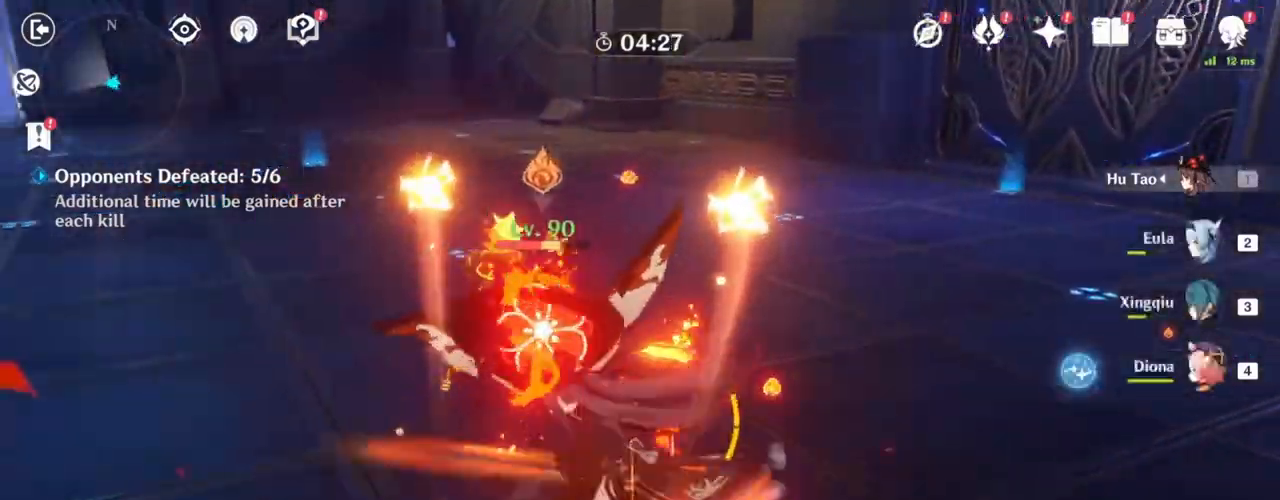
{"keys": ["d"], "mouse": [], "events": [[400, "d", "down"], [483, "mouse_left", "up"], [483, "w", "up"]]}
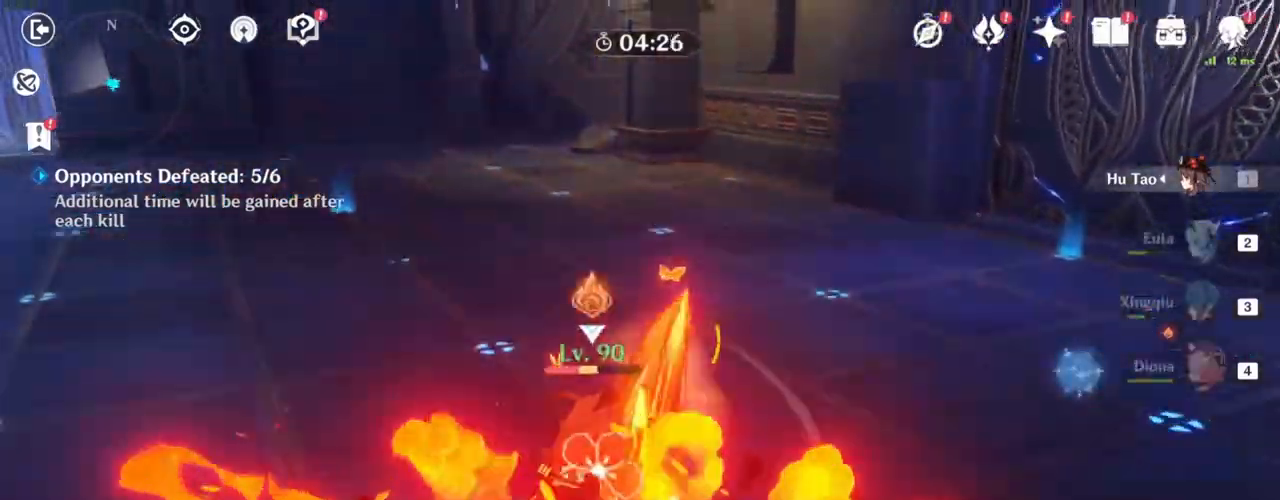
{"keys": ["w"], "mouse": ["left"], "events": [[33, "mouse_right", "down"], [83, "s", "down"], [167, "d", "up"], [167, "mouse_right", "up"], [267, "a", "down"], [317, "s", "up"], [450, "a", "up"], [450, "w", "down"], [500, "mouse_left", "down"]]}
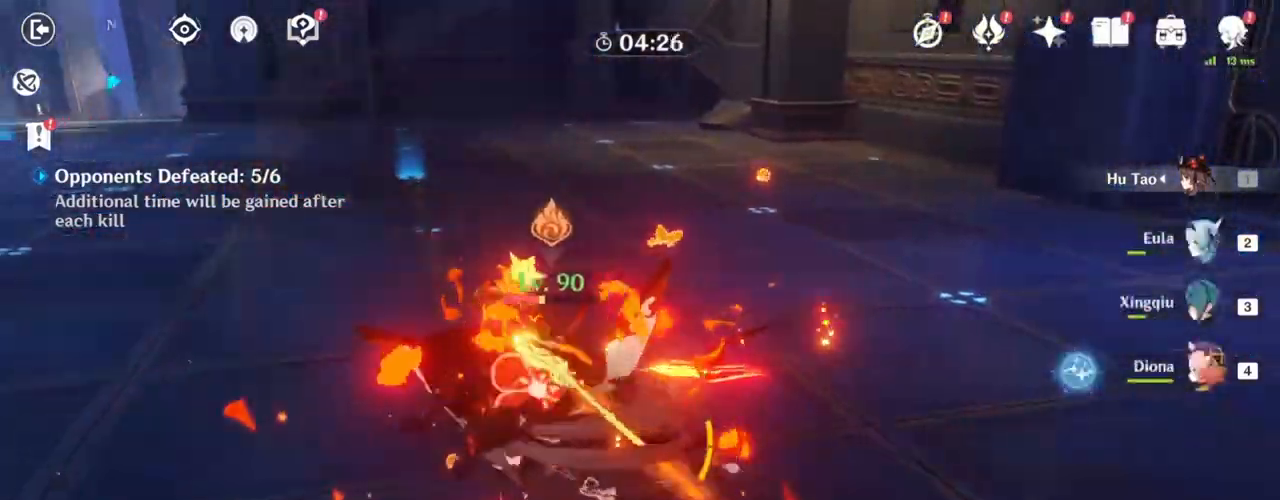
{"keys": ["d", "w"], "mouse": ["left"], "events": [[467, "d", "down"]]}
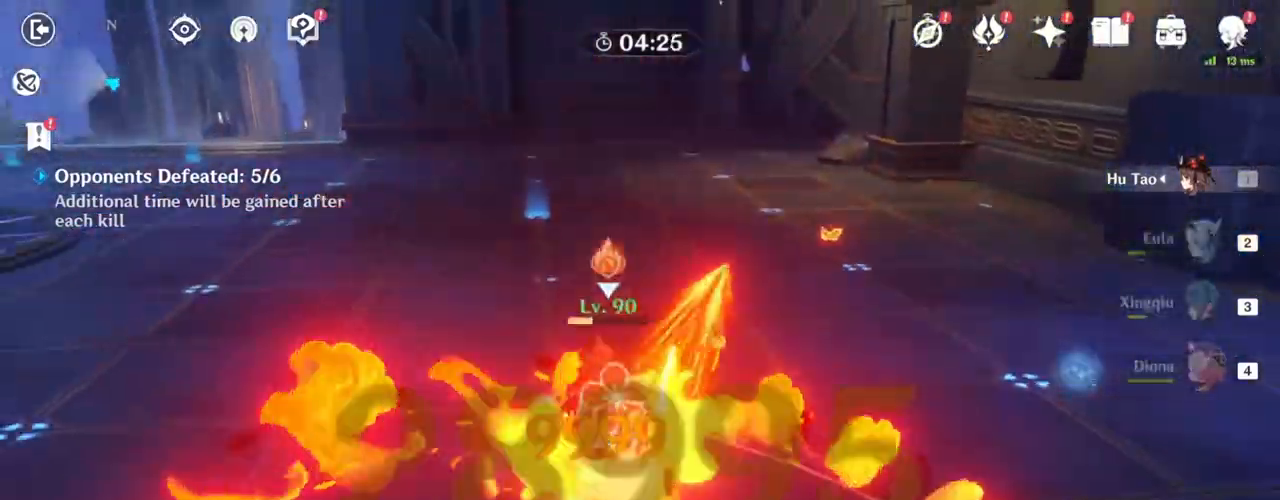
{"keys": ["w"], "mouse": [], "events": [[17, "mouse_left", "up"], [67, "w", "up"], [117, "mouse_right", "down"], [117, "s", "down"], [250, "d", "up"], [250, "mouse_right", "up"], [300, "a", "down"], [350, "s", "up"], [433, "w", "down"], [483, "a", "up"]]}
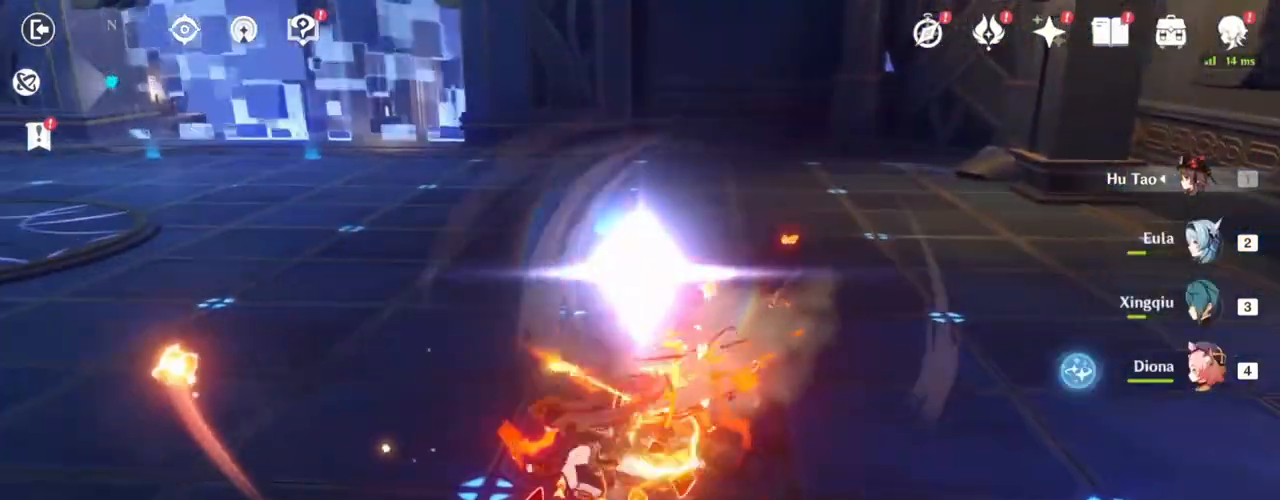
{"keys": ["w"], "mouse": ["left"], "events": [[83, "mouse_left", "down"]]}
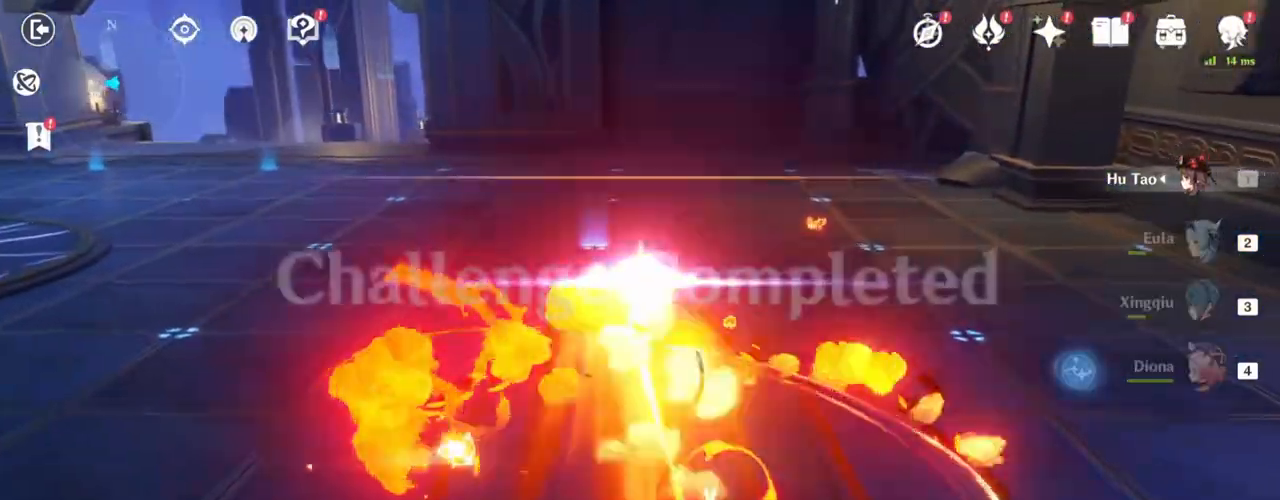
{"keys": ["w"], "mouse": [], "events": [[167, "mouse_left", "up"], [233, "space", "down"], [417, "space", "up"]]}
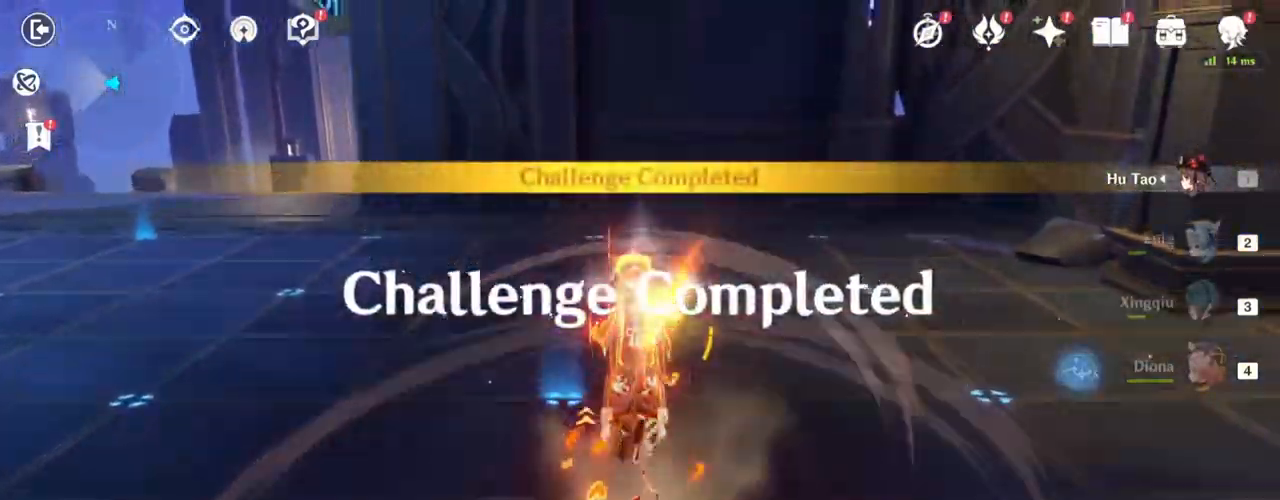
{"keys": ["d", "s"], "mouse": ["right"], "events": [[33, "mouse_left", "down"], [283, "d", "down"], [333, "w", "up"], [383, "mouse_left", "up"], [383, "mouse_right", "down"], [433, "s", "down"]]}
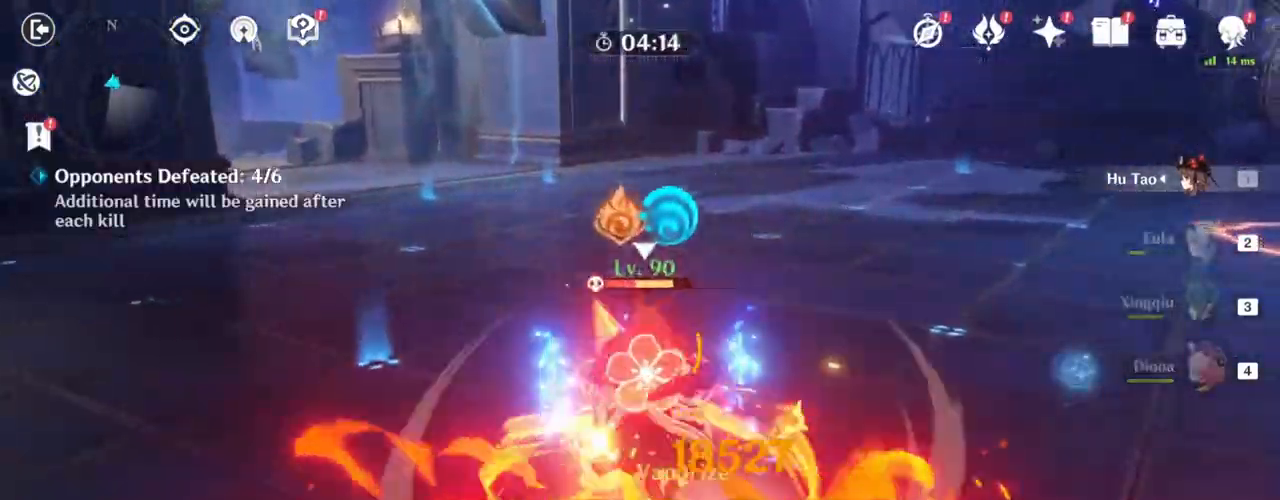
{"keys": ["w"], "mouse": ["left"], "events": [[17, "d", "up"], [17, "mouse_right", "up"], [117, "a", "down"], [167, "s", "up"], [267, "w", "down"], [300, "a", "up"], [300, "mouse_left", "down"]]}
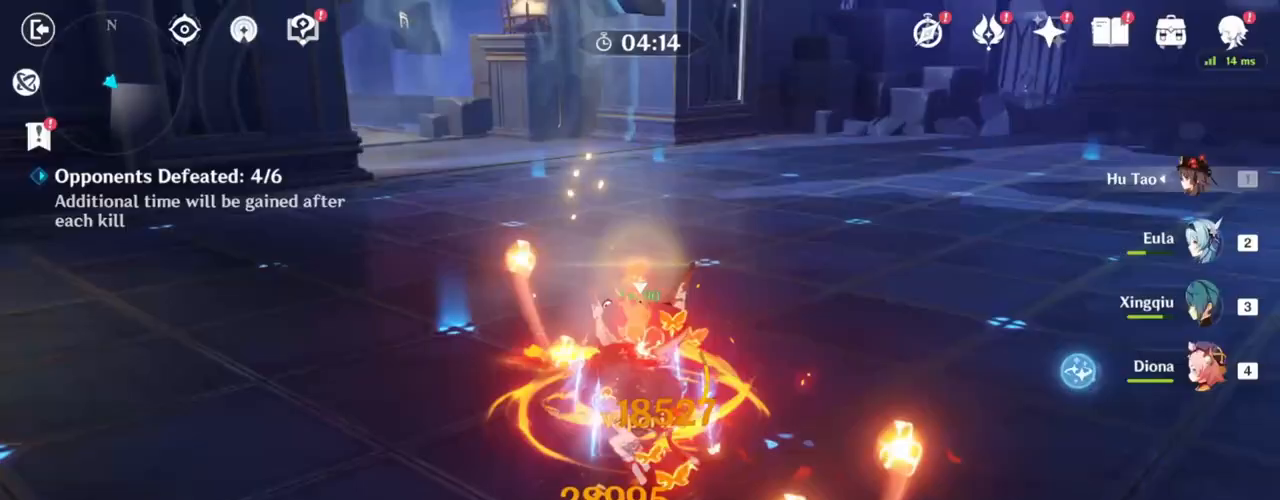
{"keys": ["d", "s"], "mouse": ["right"], "events": [[267, "d", "down"], [317, "mouse_left", "up"], [317, "w", "up"], [367, "mouse_right", "down"], [417, "s", "down"]]}
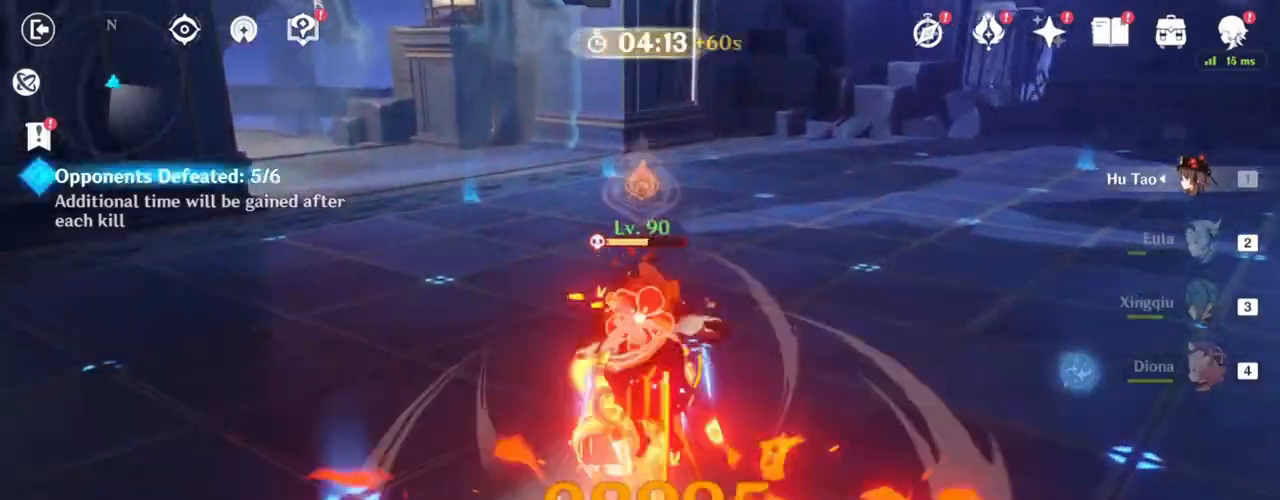
{"keys": ["w"], "mouse": ["left"], "events": [[17, "mouse_right", "up"], [50, "d", "up"], [100, "a", "down"], [200, "s", "up"], [283, "a", "up"], [283, "w", "down"], [333, "mouse_left", "down"]]}
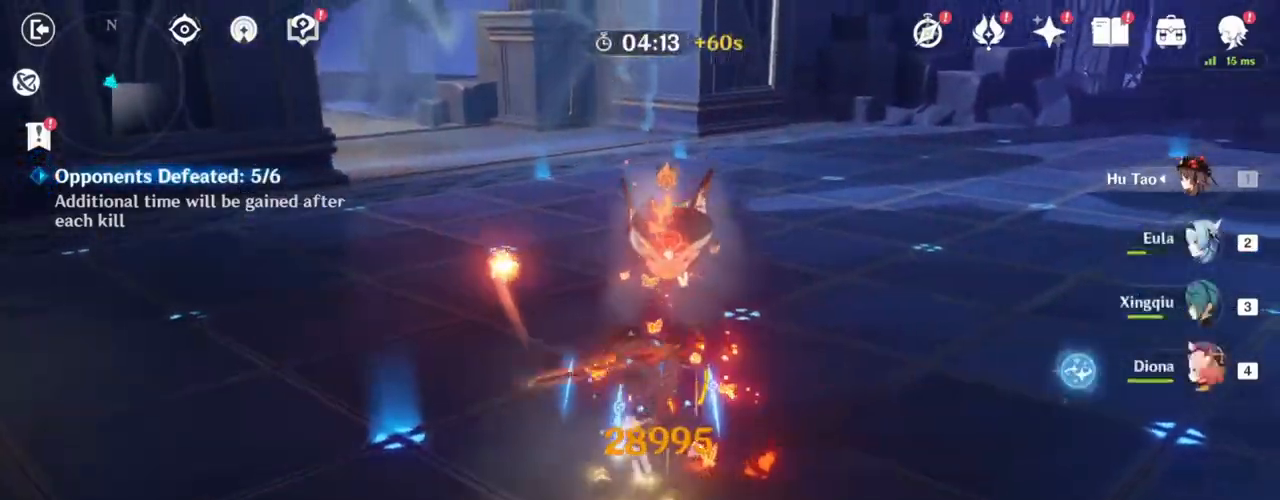
{"keys": ["d"], "mouse": ["right"], "events": [[400, "d", "down"], [450, "mouse_left", "up"], [450, "w", "up"], [500, "mouse_right", "down"]]}
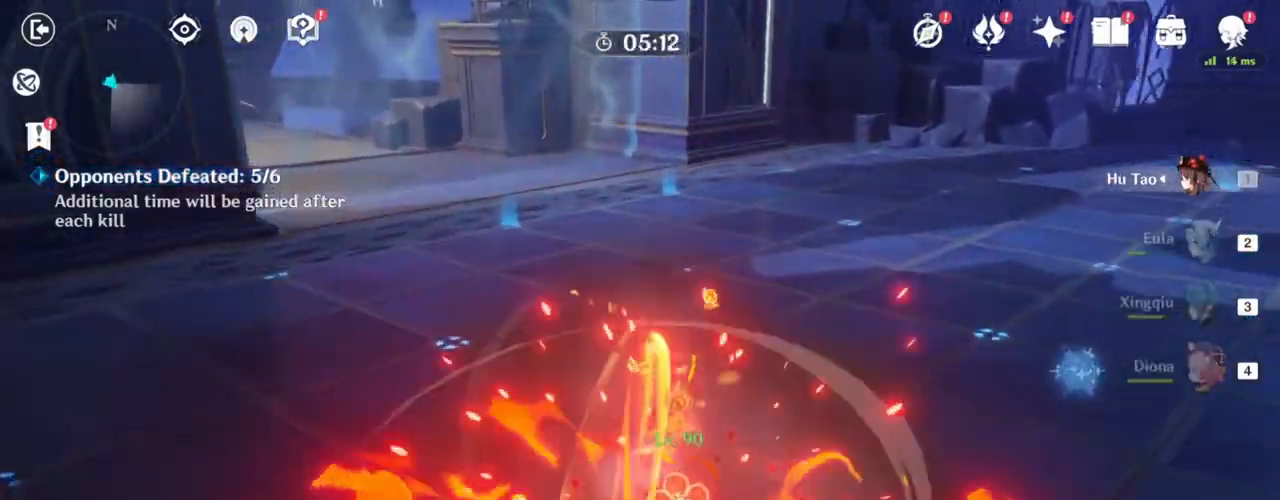
{"keys": ["w"], "mouse": [], "events": [[133, "mouse_right", "up"], [350, "d", "up"], [350, "w", "down"]]}
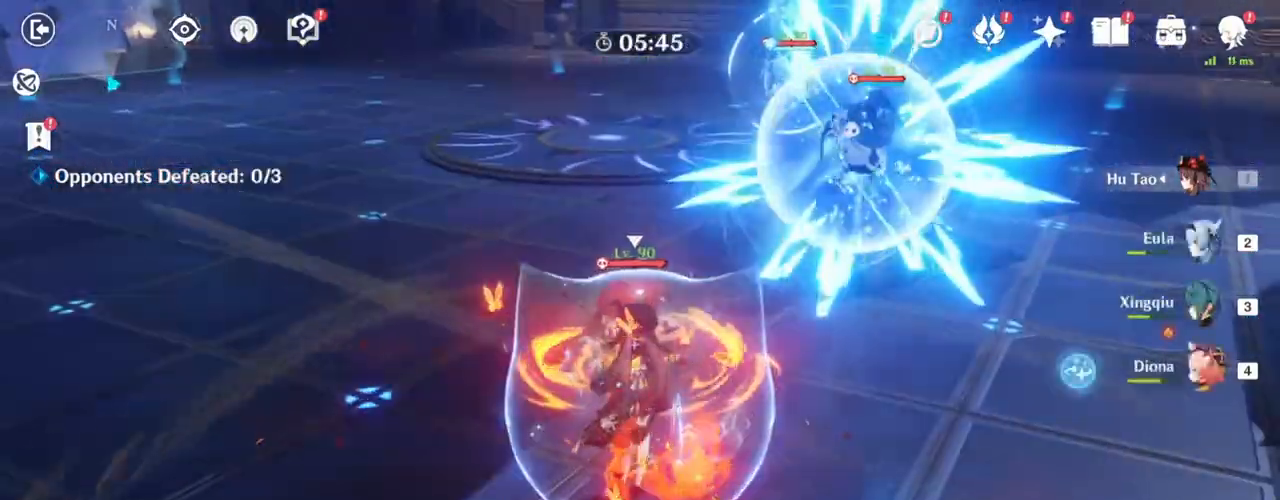
{"keys": ["w"], "mouse": ["left"], "events": [[100, "mouse_left", "down"]]}
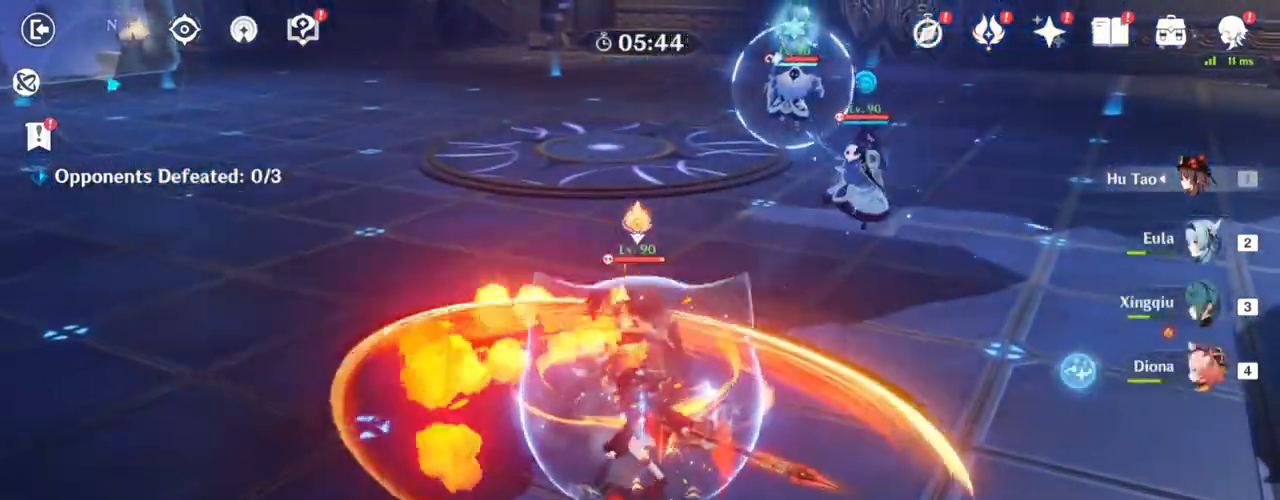
{"keys": ["a", "s"], "mouse": [], "events": [[67, "d", "down"], [133, "w", "up"], [183, "mouse_left", "up"], [233, "mouse_right", "down"], [300, "s", "down"], [417, "a", "down"], [417, "d", "up"], [417, "mouse_right", "up"]]}
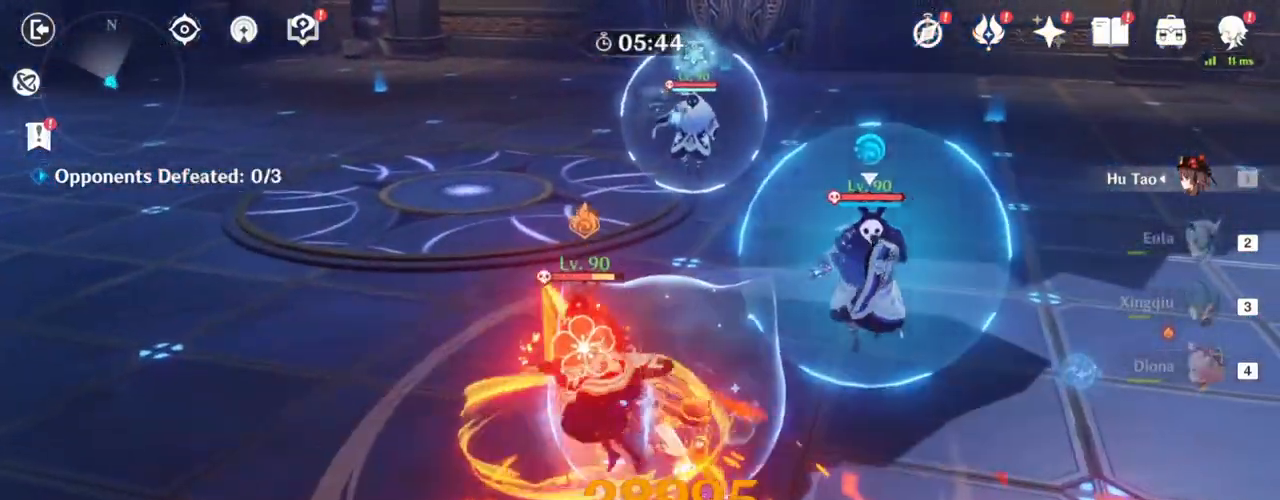
{"keys": ["w"], "mouse": ["left"], "events": [[83, "s", "up"], [217, "a", "up"], [217, "w", "down"], [267, "mouse_left", "down"]]}
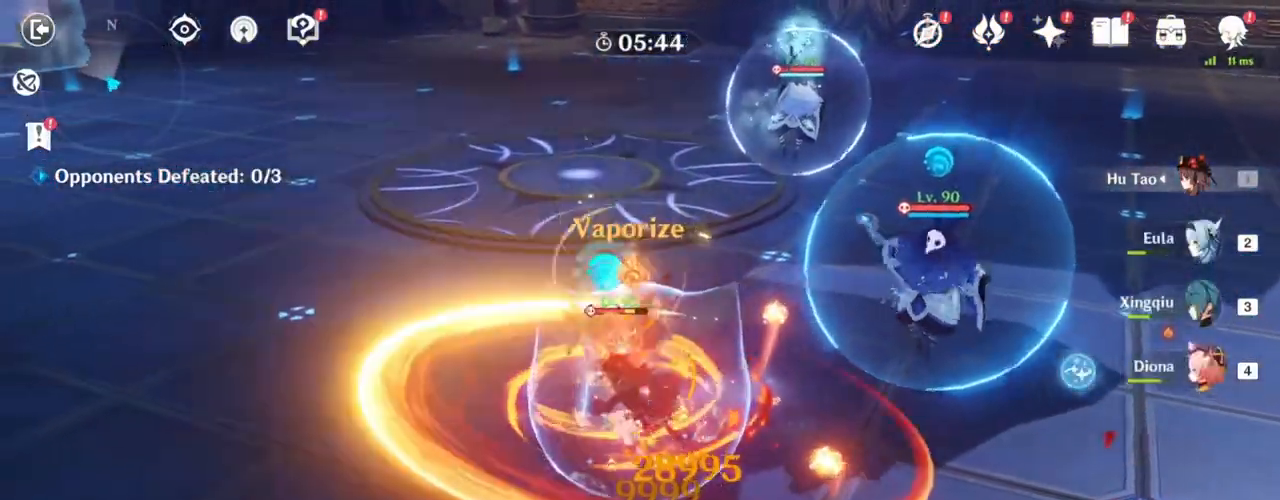
{"keys": ["d"], "mouse": ["right"], "events": [[350, "d", "down"], [350, "mouse_left", "up"], [417, "mouse_right", "down"], [417, "w", "up"]]}
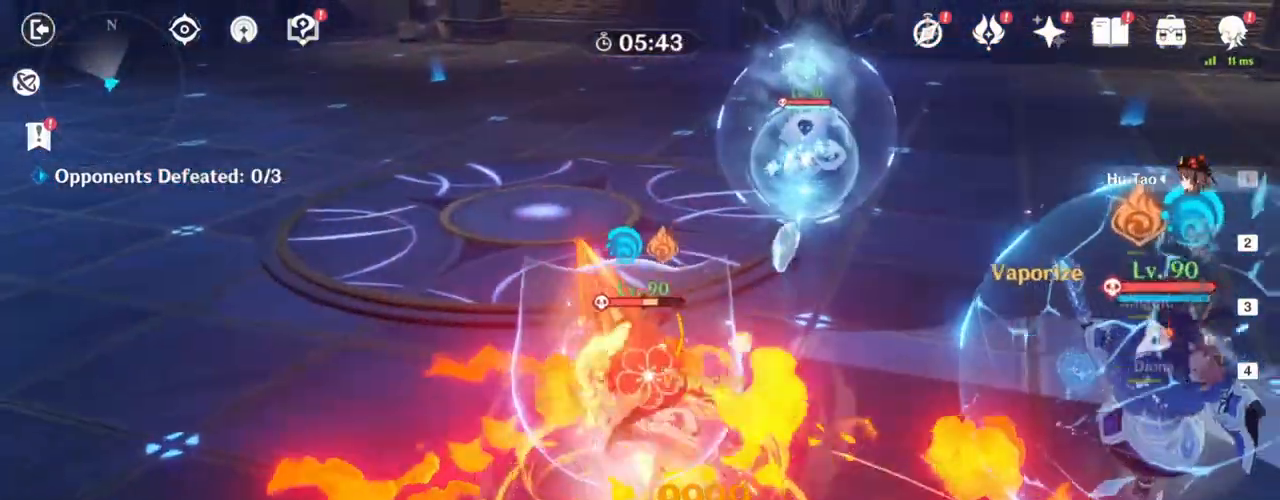
{"keys": ["w"], "mouse": [], "events": [[17, "s", "down"], [150, "mouse_right", "up"], [217, "d", "up"], [267, "a", "down"], [317, "s", "up"], [433, "w", "down"], [500, "a", "up"]]}
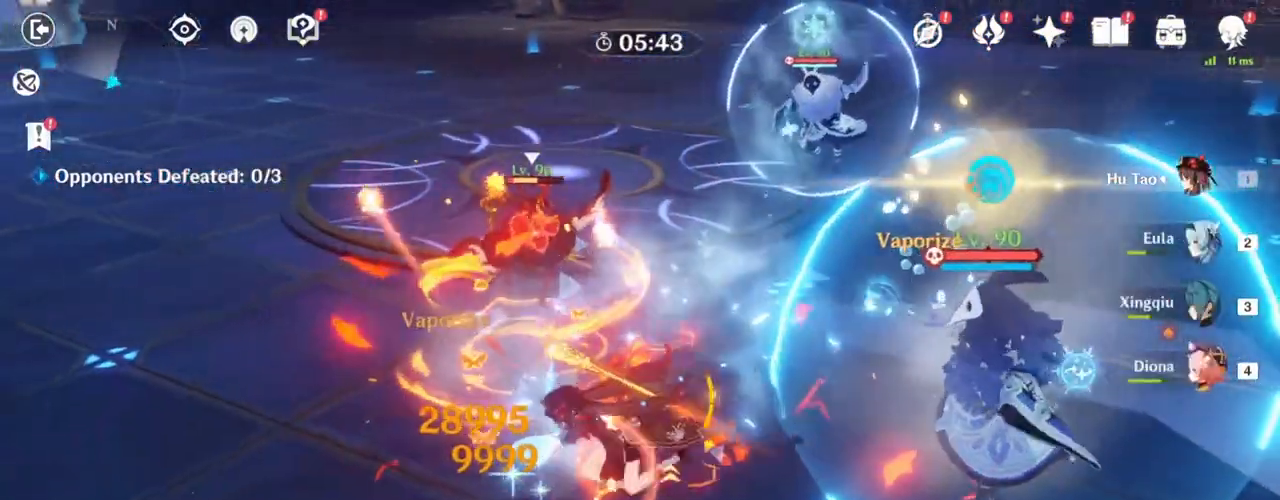
{"keys": ["w"], "mouse": ["left"], "events": [[50, "mouse_left", "down"]]}
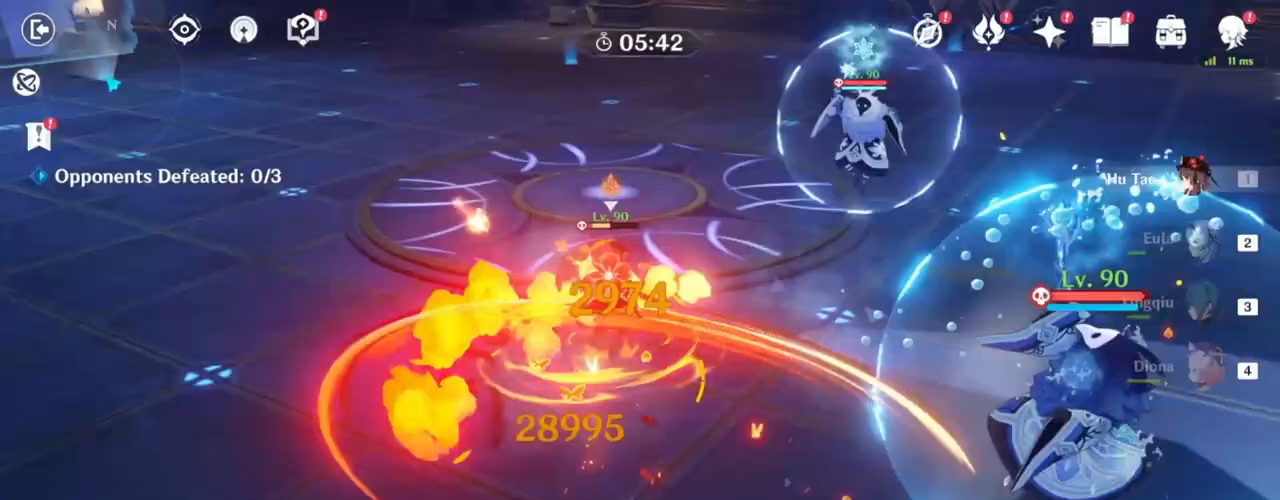
{"keys": ["d", "s"], "mouse": [], "events": [[150, "d", "down"], [183, "mouse_left", "up"], [250, "mouse_right", "down"], [250, "w", "up"], [383, "s", "down"], [433, "mouse_right", "up"]]}
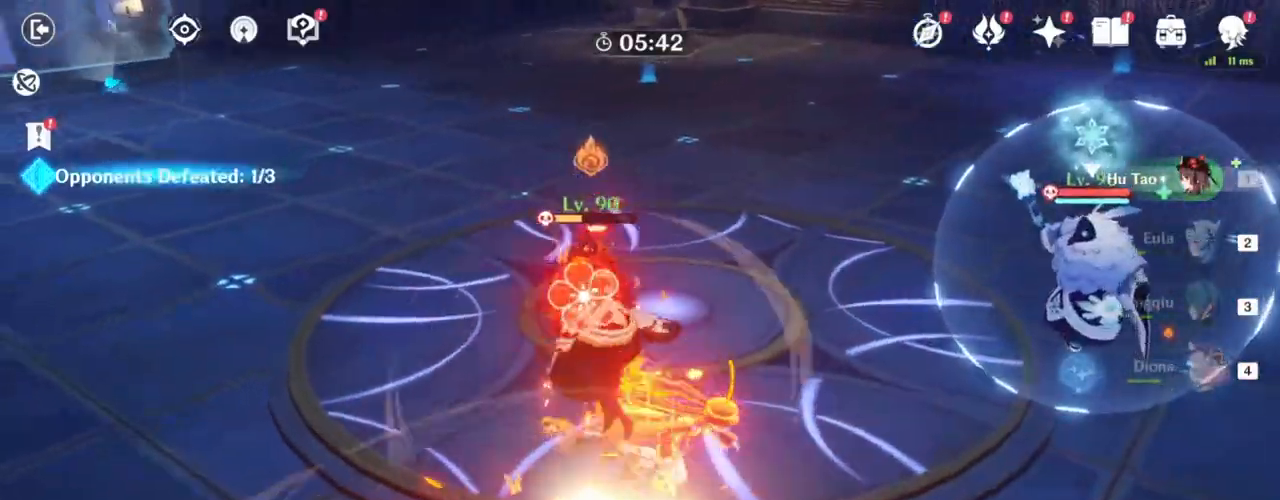
{"keys": [], "mouse": [], "events": [[50, "a", "down"], [50, "d", "up"], [100, "s", "up"], [167, "w", "down"], [233, "a", "up"], [233, "w", "up"]]}